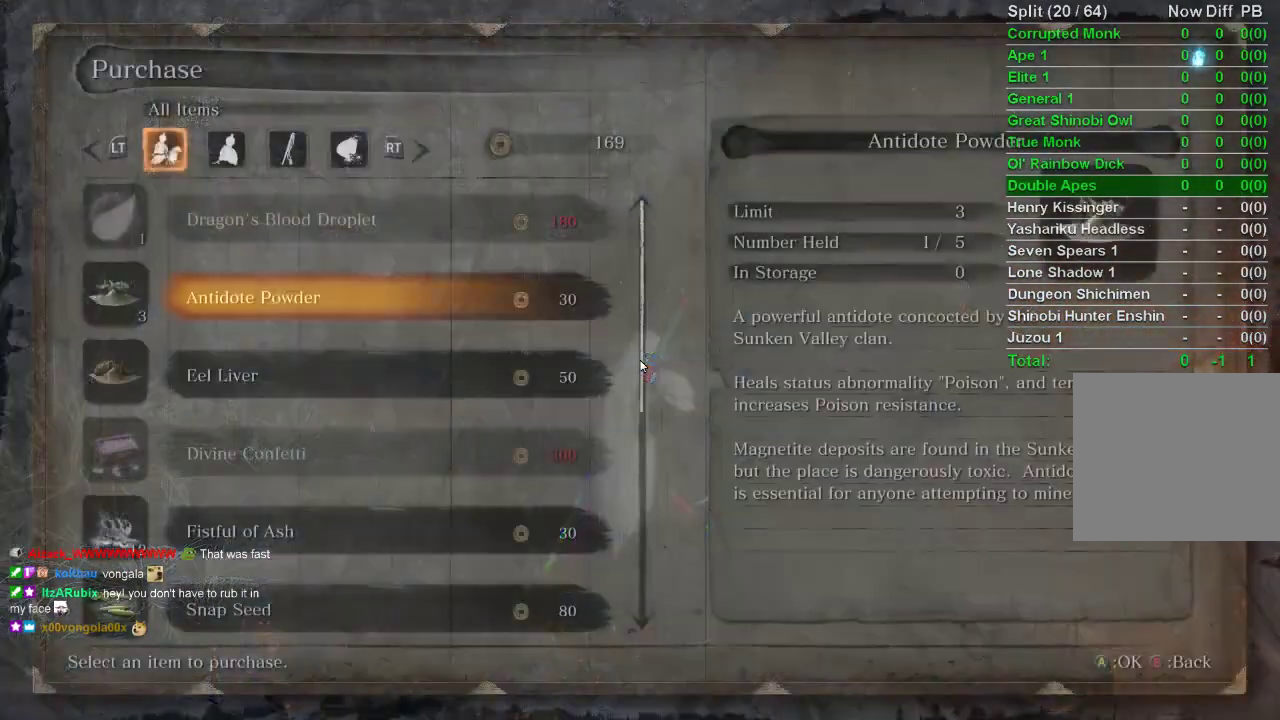
Gameplay with a controller (PlayStation layout); each line is a JSON object with the inputs held at the frame after it. "events" lists button and stick changes between this image and that frame as [ms after this image, input, new state], when the widget could be followed in between.
{"buttons": [], "left_stick": "center", "right_stick": "center", "events": [[483, "DPAD_DOWN", "up"]]}
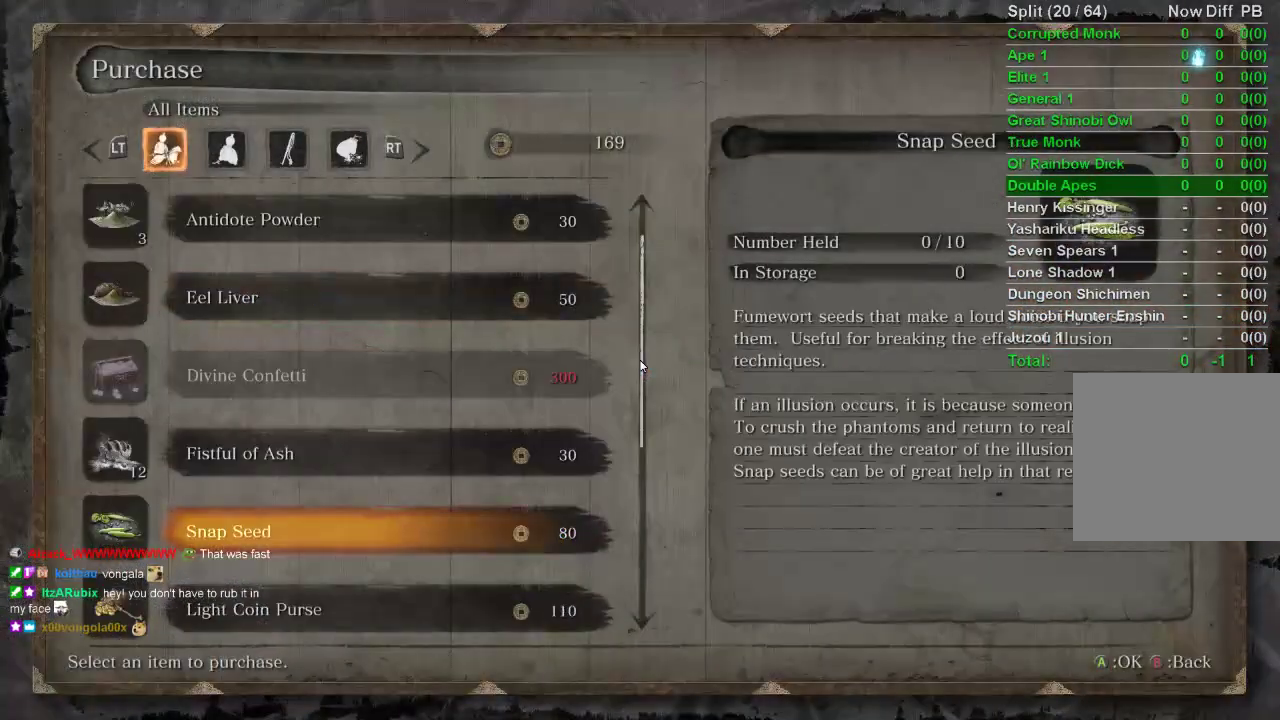
{"buttons": ["CROSS"], "left_stick": "center", "right_stick": "center", "events": [[283, "DPAD_UP", "down"], [383, "DPAD_UP", "up"], [467, "CROSS", "down"]]}
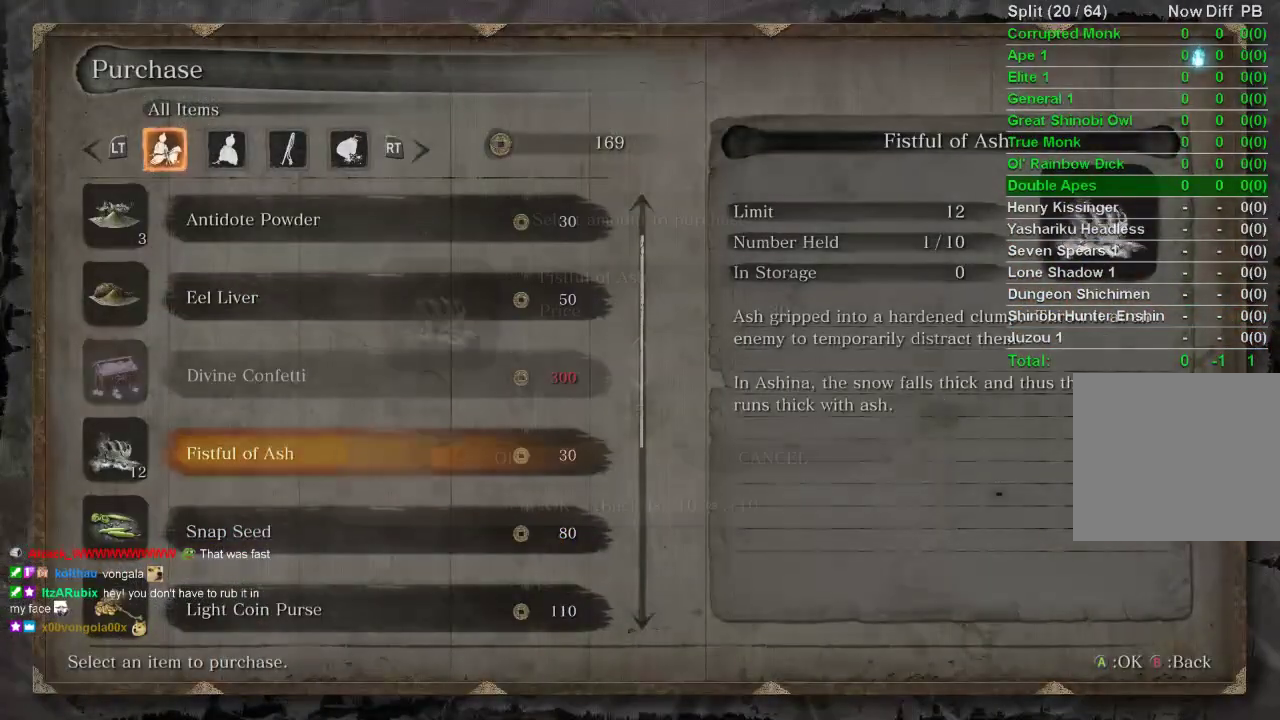
{"buttons": ["DPAD_UP"], "left_stick": "center", "right_stick": "center", "events": [[67, "CROSS", "up"], [450, "DPAD_UP", "down"]]}
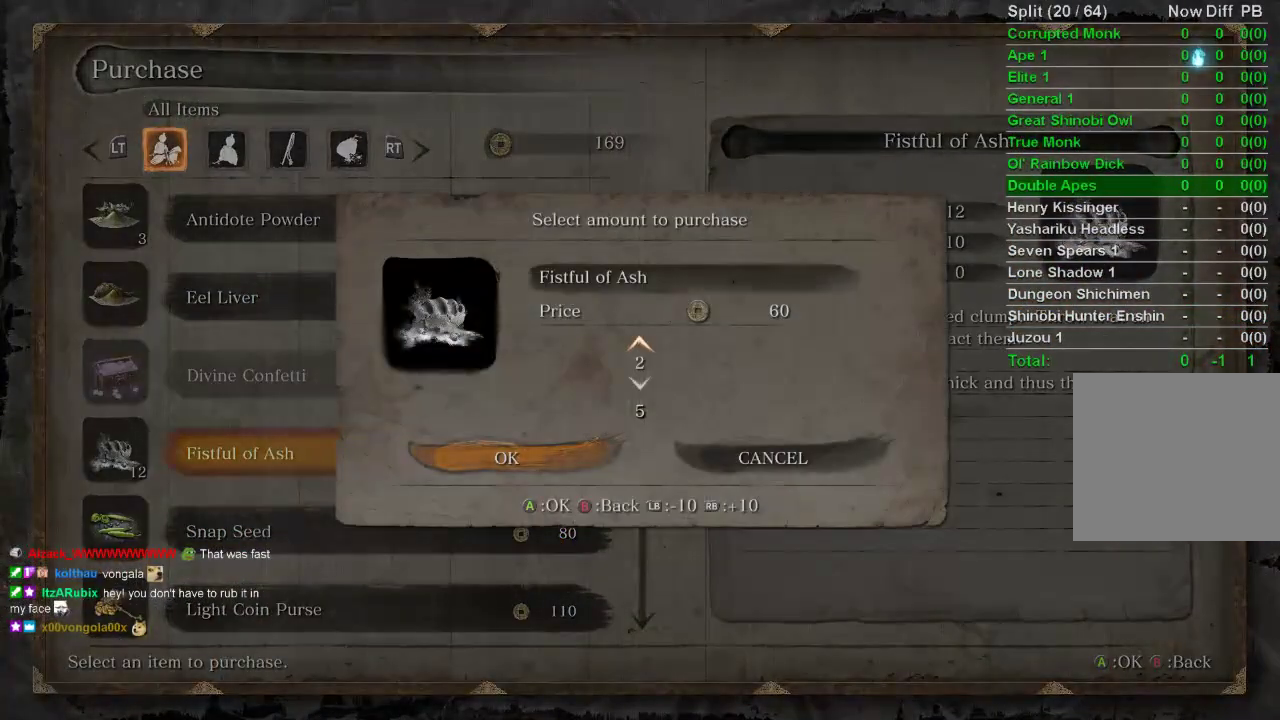
{"buttons": [], "left_stick": "center", "right_stick": "center", "events": [[33, "DPAD_UP", "up"]]}
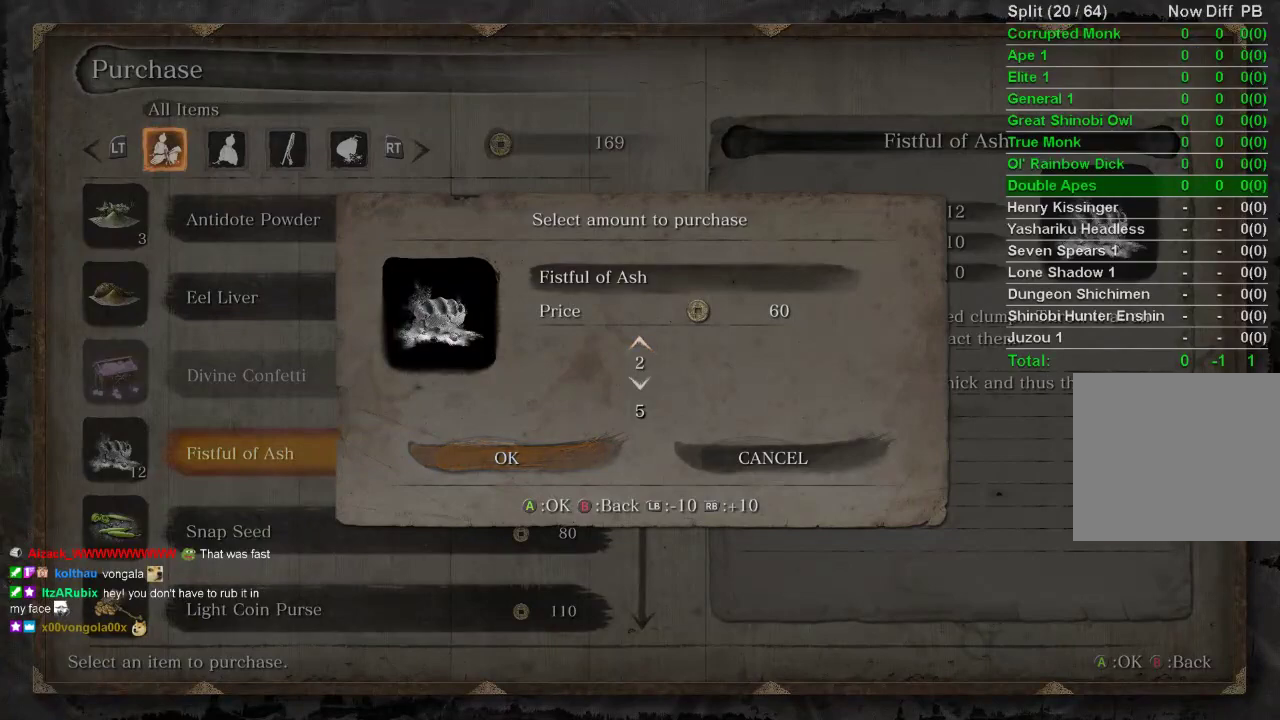
{"buttons": [], "left_stick": "center", "right_stick": "center", "events": [[283, "DPAD_UP", "down"], [350, "DPAD_UP", "up"]]}
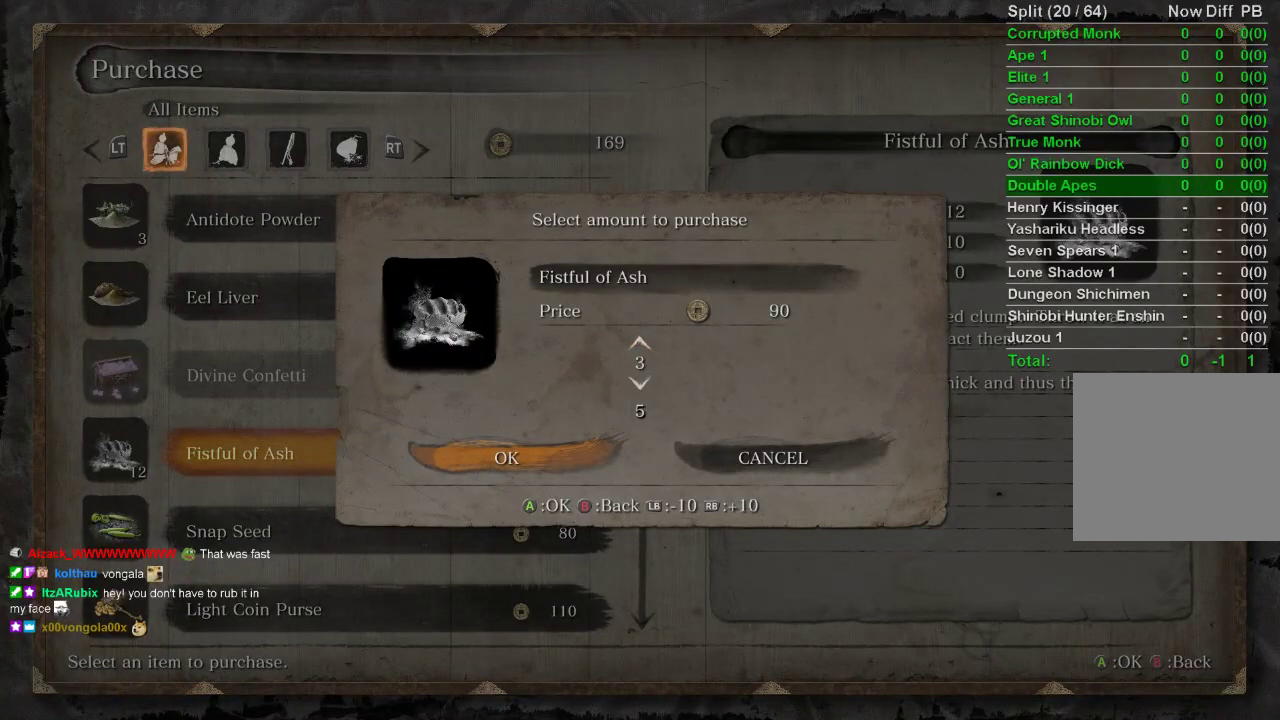
{"buttons": [], "left_stick": "center", "right_stick": "center", "events": [[183, "CROSS", "down"], [283, "CROSS", "up"]]}
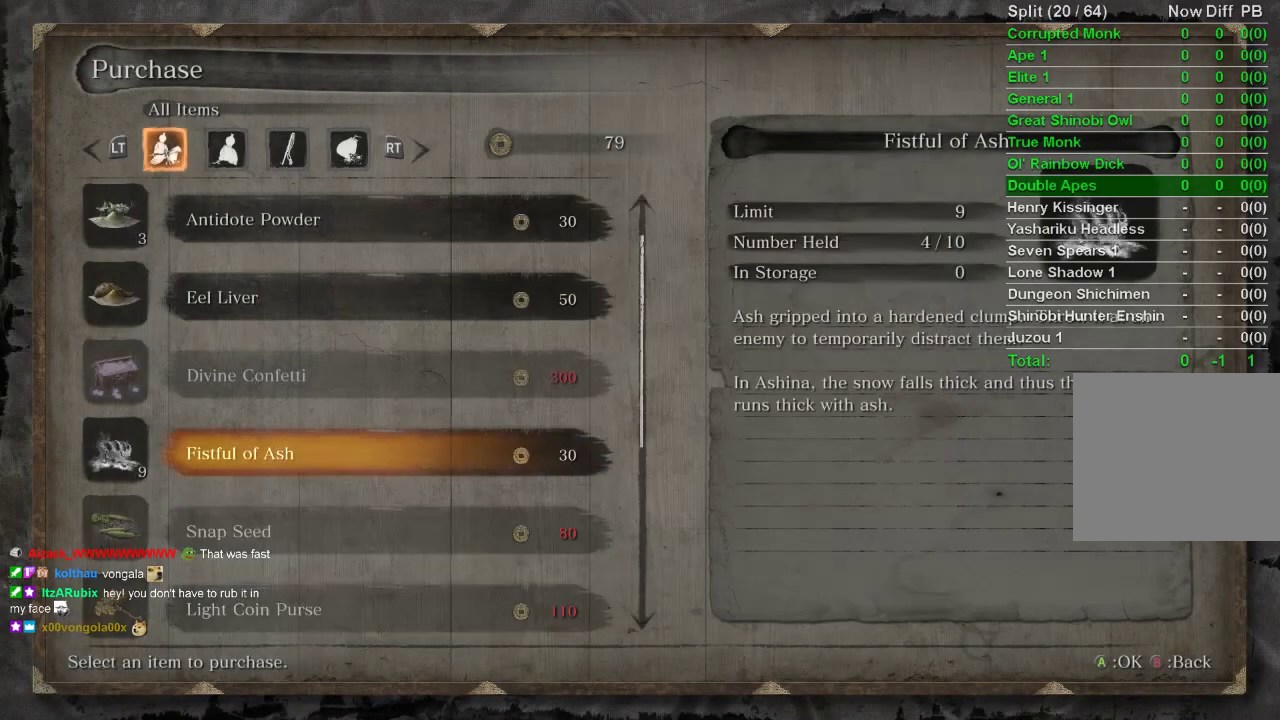
{"buttons": [], "left_stick": "center", "right_stick": "center", "events": []}
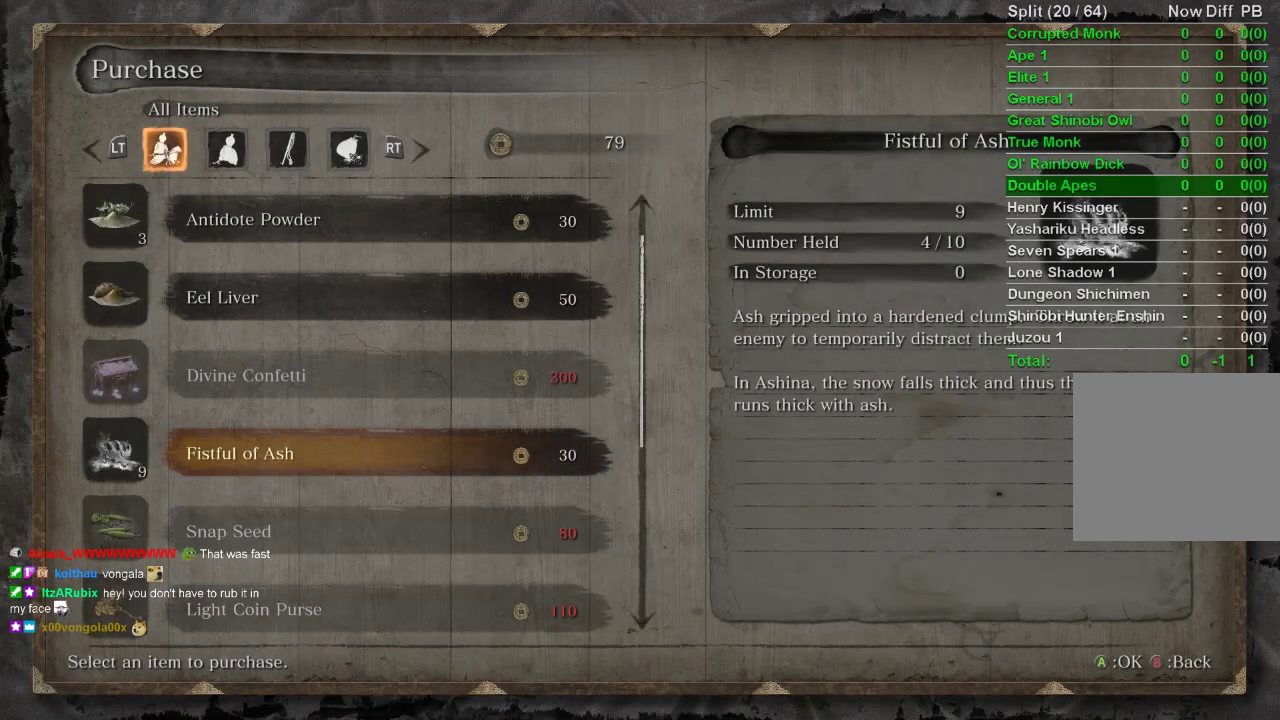
{"buttons": [], "left_stick": "center", "right_stick": "center", "events": [[400, "CIRCLE", "down"], [483, "CIRCLE", "up"]]}
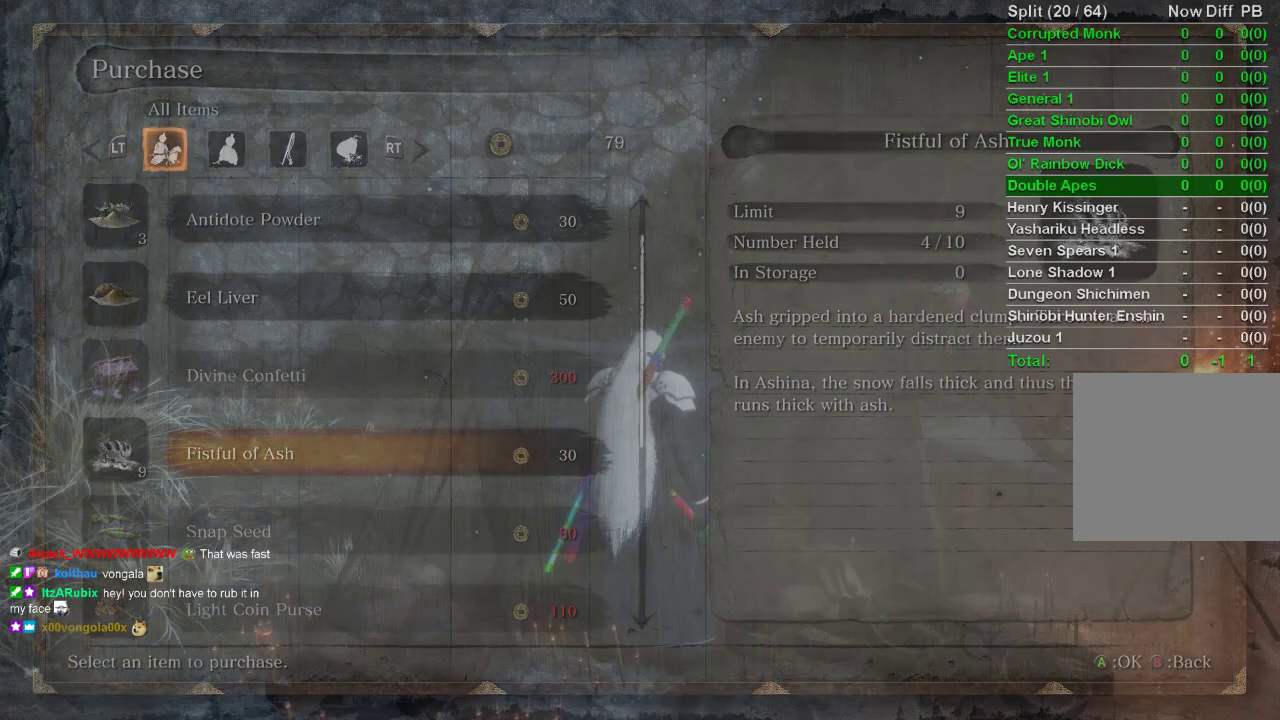
{"buttons": [], "left_stick": "center", "right_stick": "center", "events": [[50, "CIRCLE", "down"], [117, "CIRCLE", "up"], [217, "CIRCLE", "down"], [283, "CIRCLE", "up"], [333, "CIRCLE", "down"], [433, "CIRCLE", "up"]]}
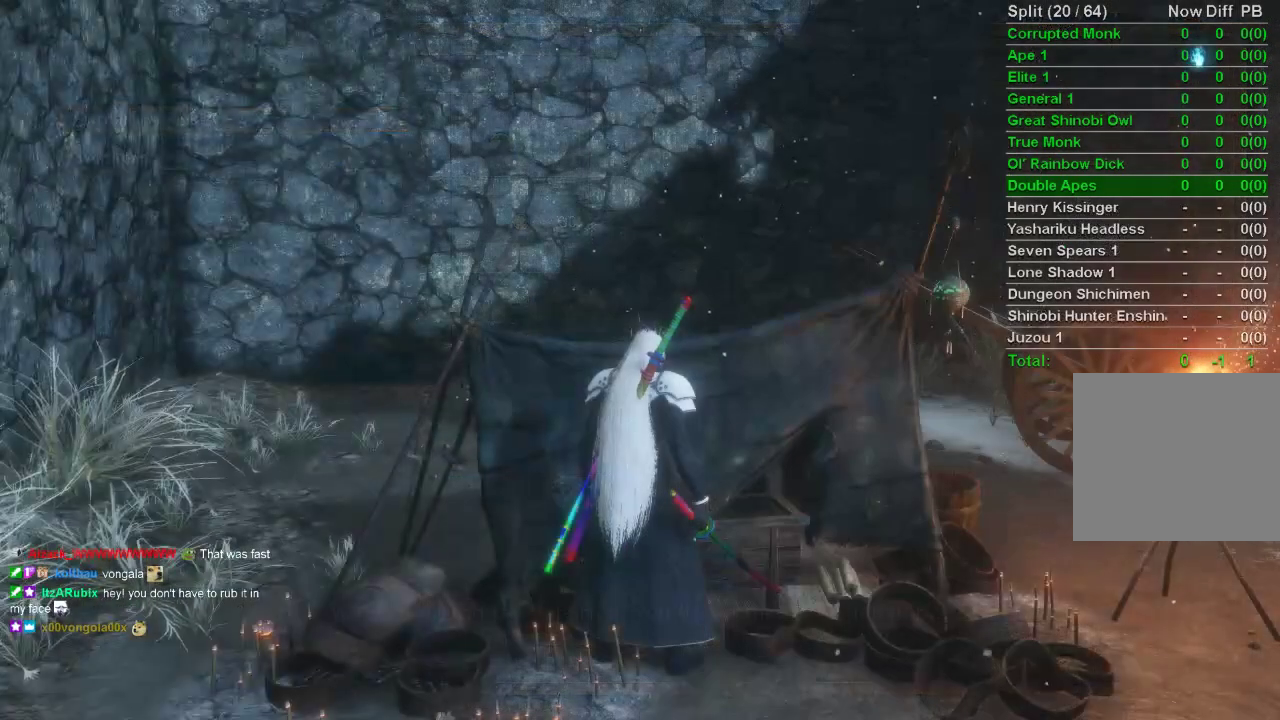
{"buttons": [], "left_stick": "center", "right_stick": "center", "events": [[367, "START", "down"], [450, "START", "up"]]}
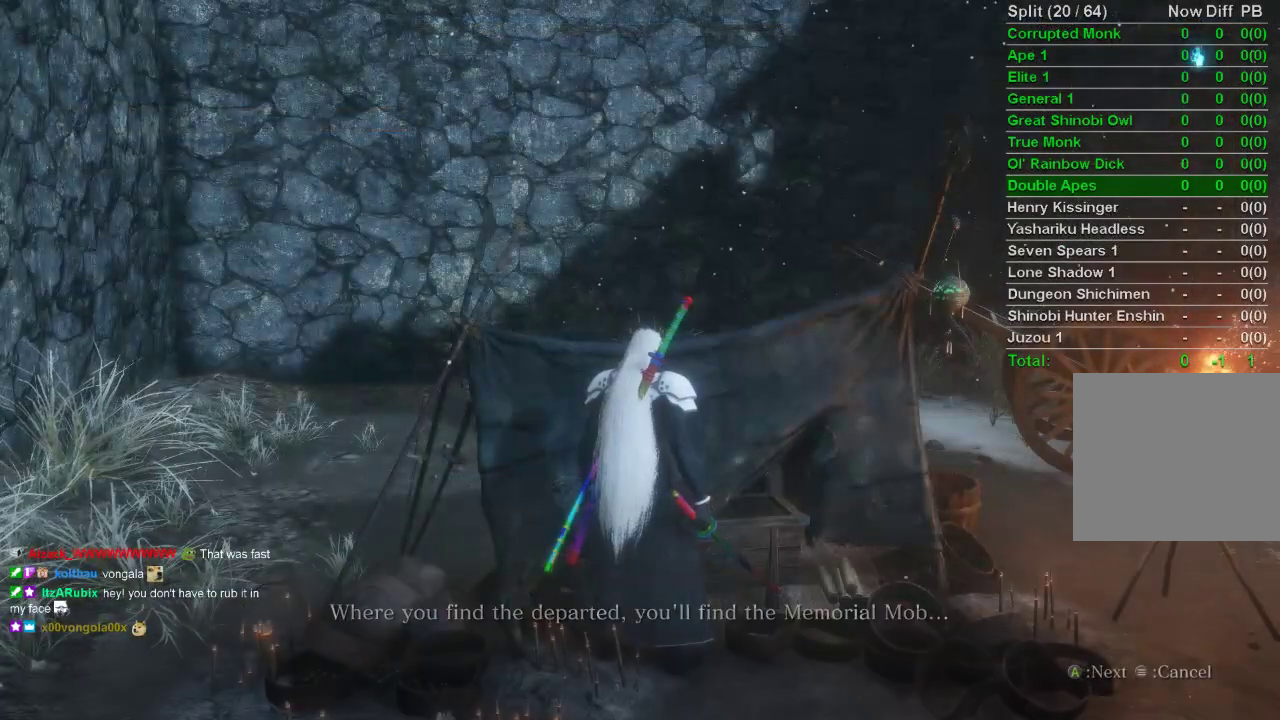
{"buttons": [], "left_stick": "center", "right_stick": "center", "events": [[17, "START", "down"], [100, "START", "up"], [150, "START", "down"], [217, "START", "up"]]}
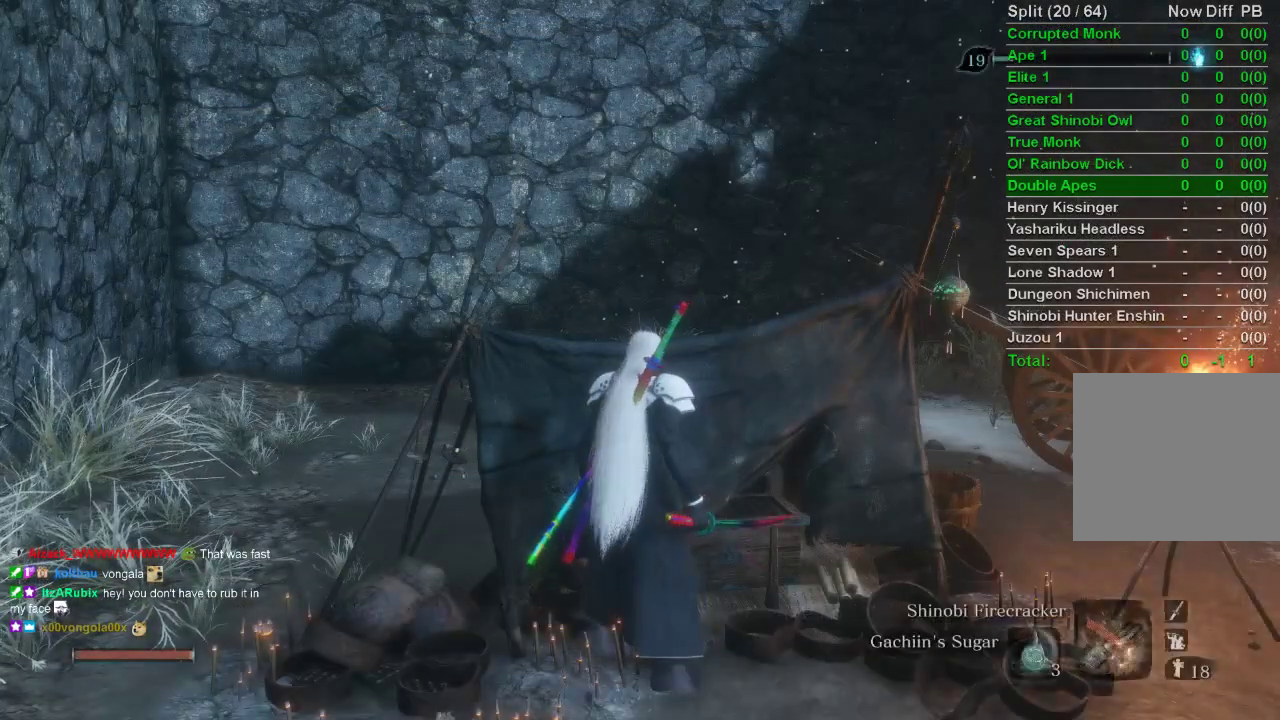
{"buttons": [], "left_stick": "center", "right_stick": "center", "events": [[300, "DPAD_RIGHT", "down"], [350, "DPAD_RIGHT", "up"]]}
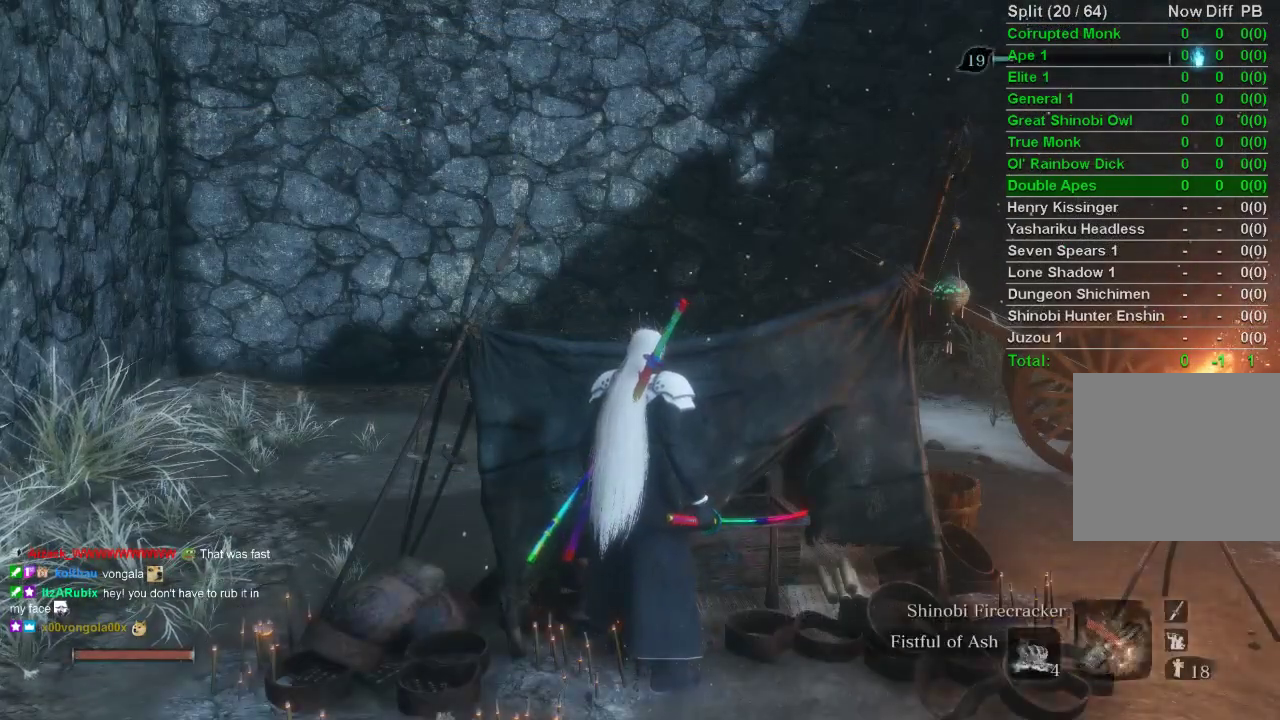
{"buttons": [], "left_stick": "center", "right_stick": "center", "events": [[133, "DPAD_LEFT", "down"], [217, "DPAD_LEFT", "up"], [283, "DPAD_LEFT", "down"], [383, "DPAD_LEFT", "up"]]}
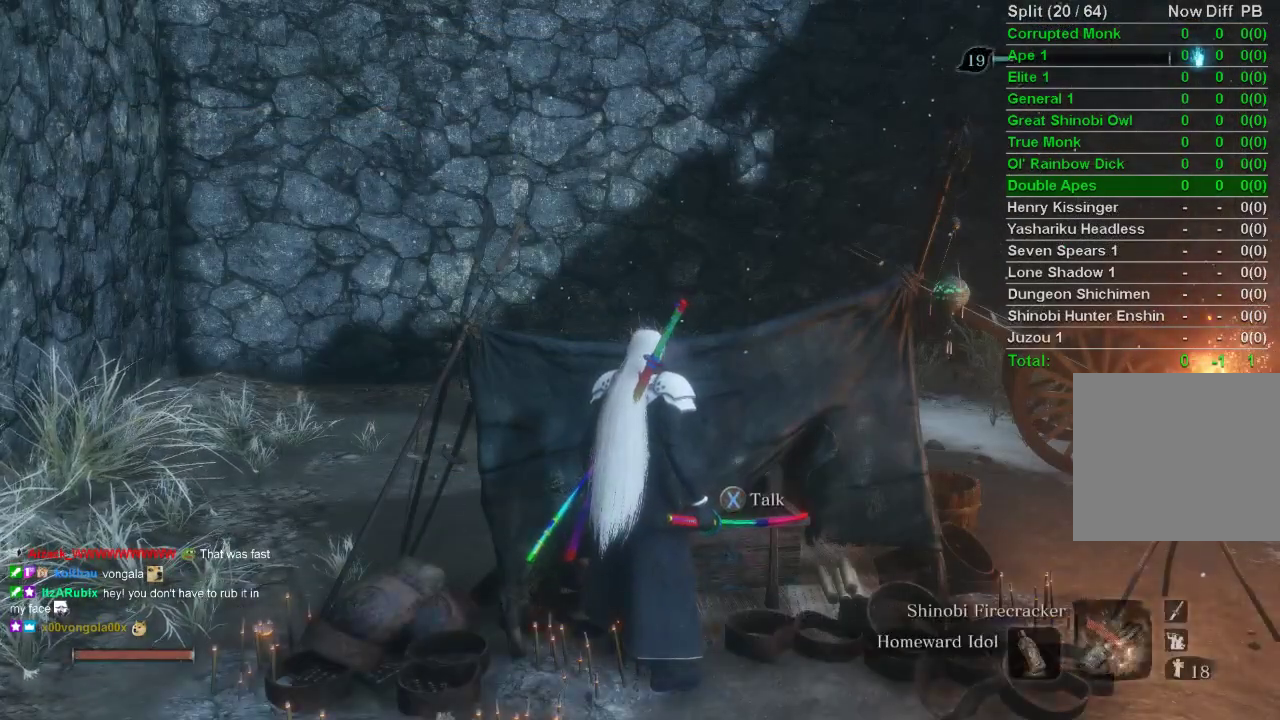
{"buttons": [], "left_stick": "center", "right_stick": "center", "events": [[150, "DPAD_UP", "down"], [217, "DPAD_UP", "up"], [283, "DPAD_UP", "down"], [367, "DPAD_UP", "up"]]}
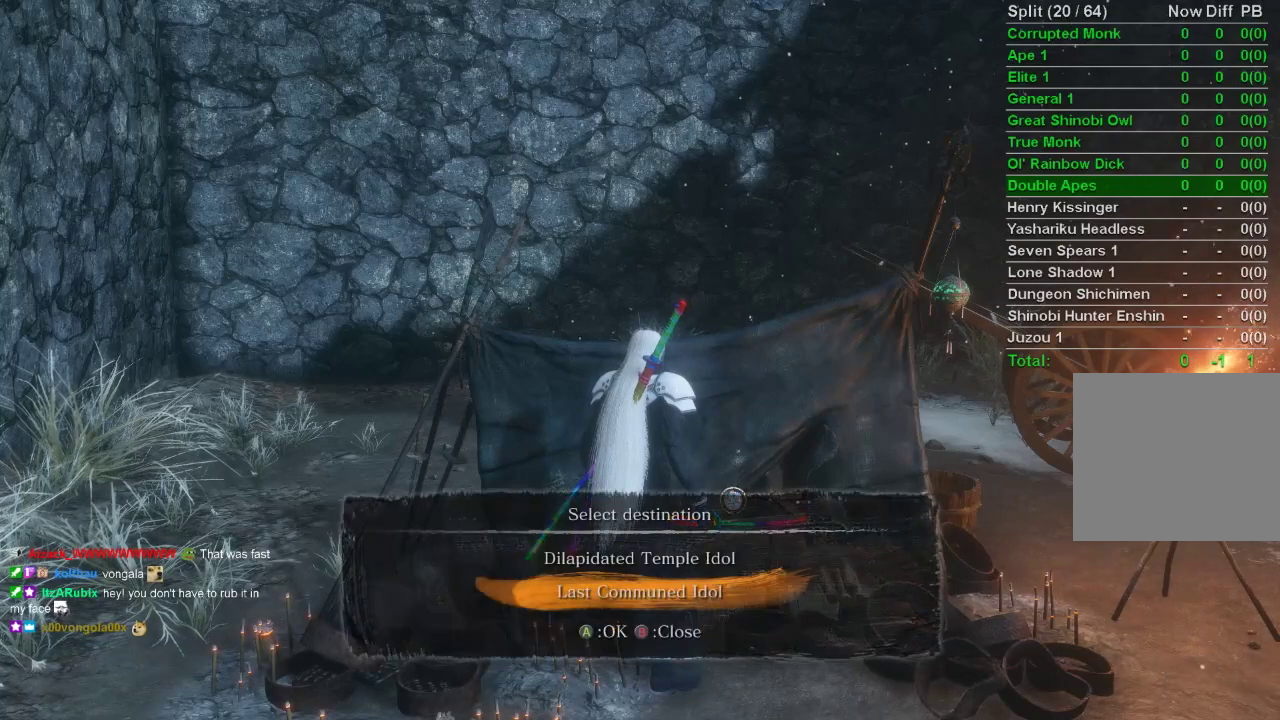
{"buttons": [], "left_stick": "center", "right_stick": "center", "events": [[67, "CROSS", "down"], [150, "CROSS", "up"], [217, "CROSS", "down"], [300, "CROSS", "up"]]}
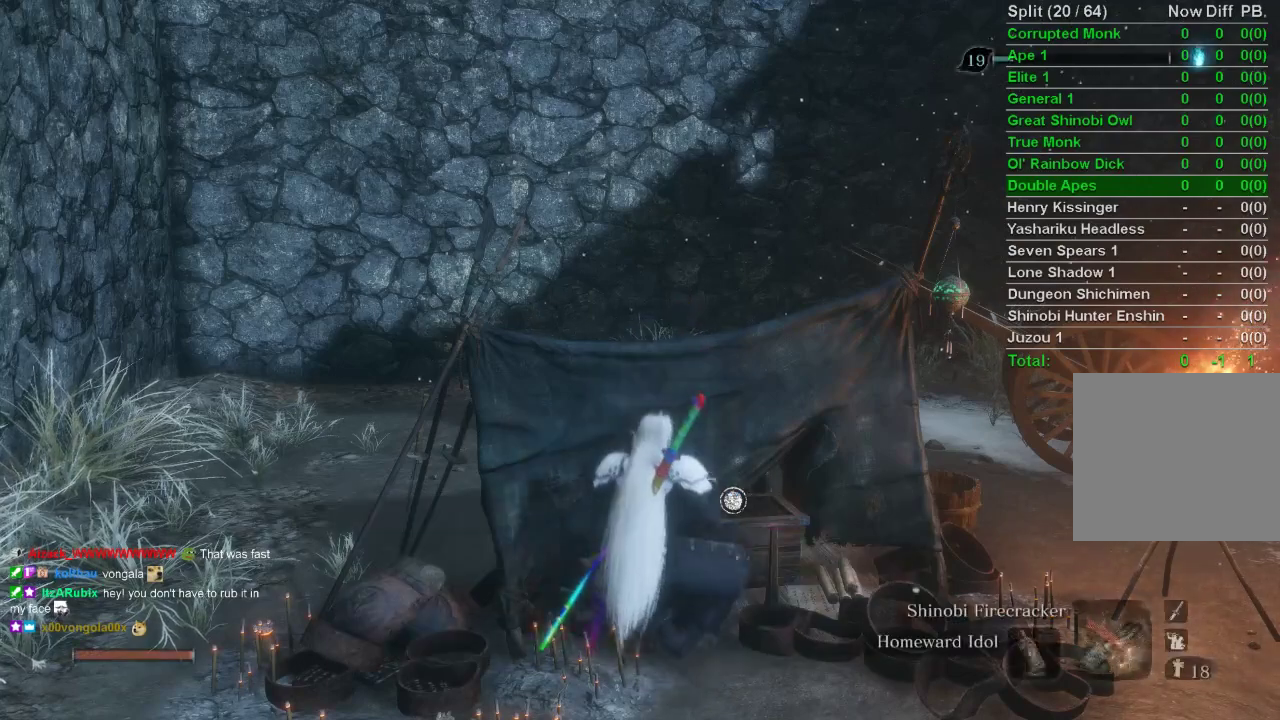
{"buttons": ["DPAD_LEFT"], "left_stick": "center", "right_stick": "center", "events": [[317, "DPAD_LEFT", "down"], [400, "DPAD_LEFT", "up"], [467, "DPAD_LEFT", "down"]]}
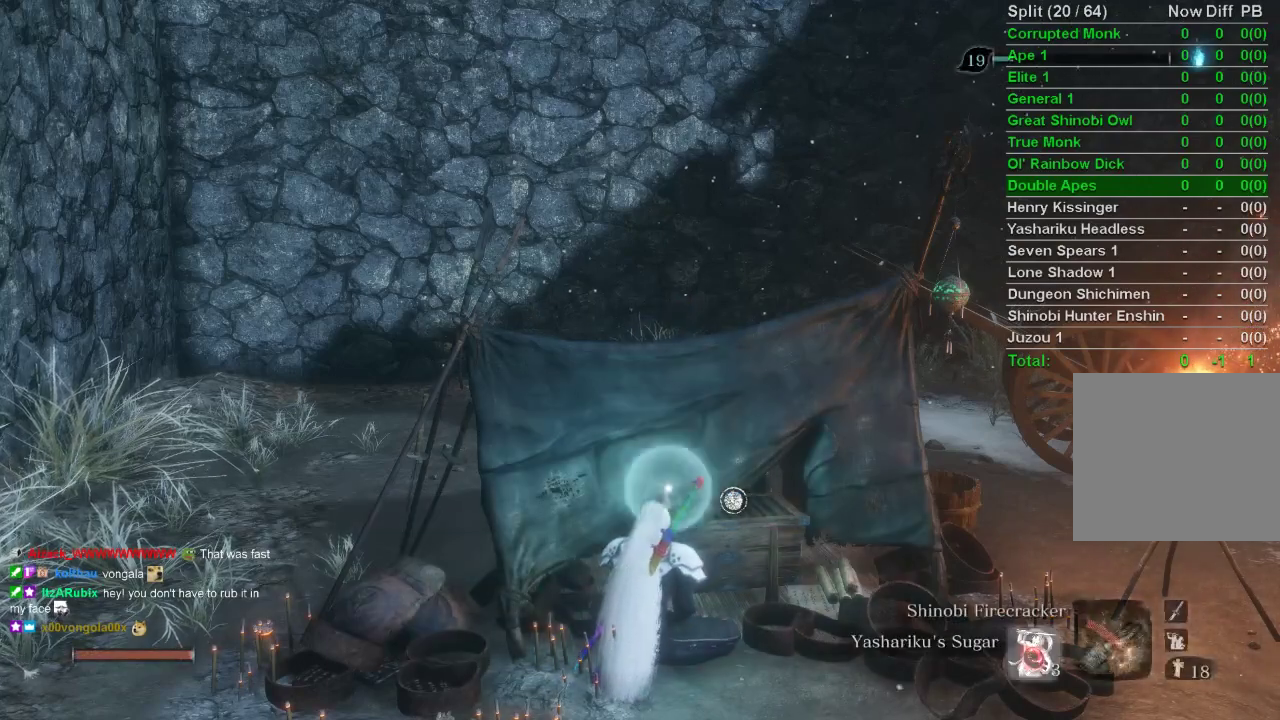
{"buttons": [], "left_stick": "center", "right_stick": "center", "events": [[83, "DPAD_LEFT", "up"], [383, "DPAD_RIGHT", "down"], [500, "DPAD_RIGHT", "up"]]}
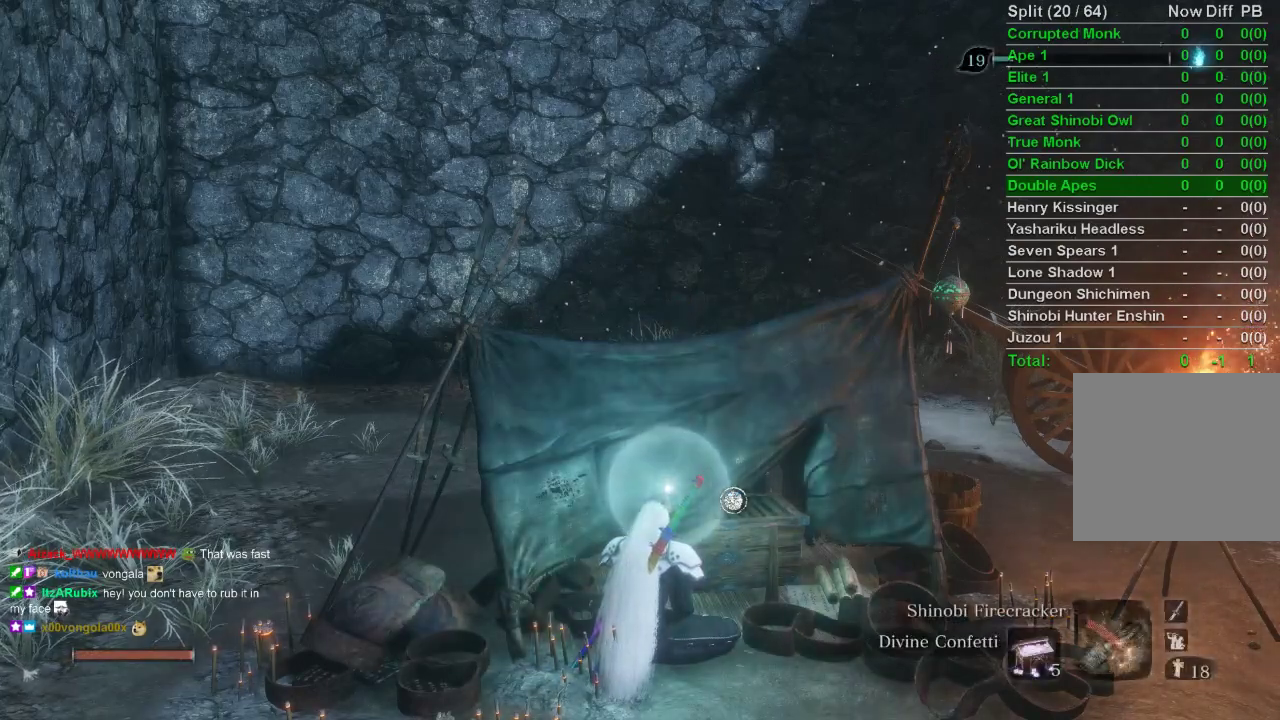
{"buttons": [], "left_stick": "center", "right_stick": "center", "events": []}
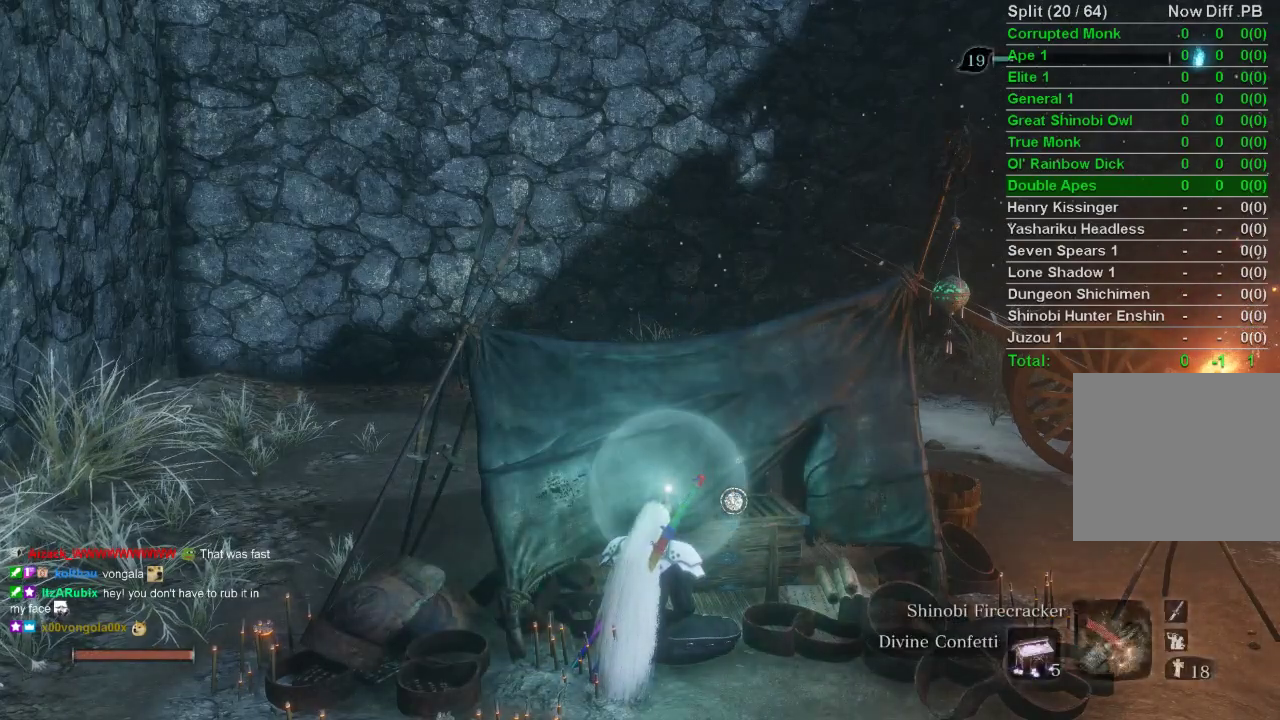
{"buttons": [], "left_stick": "center", "right_stick": "center", "events": []}
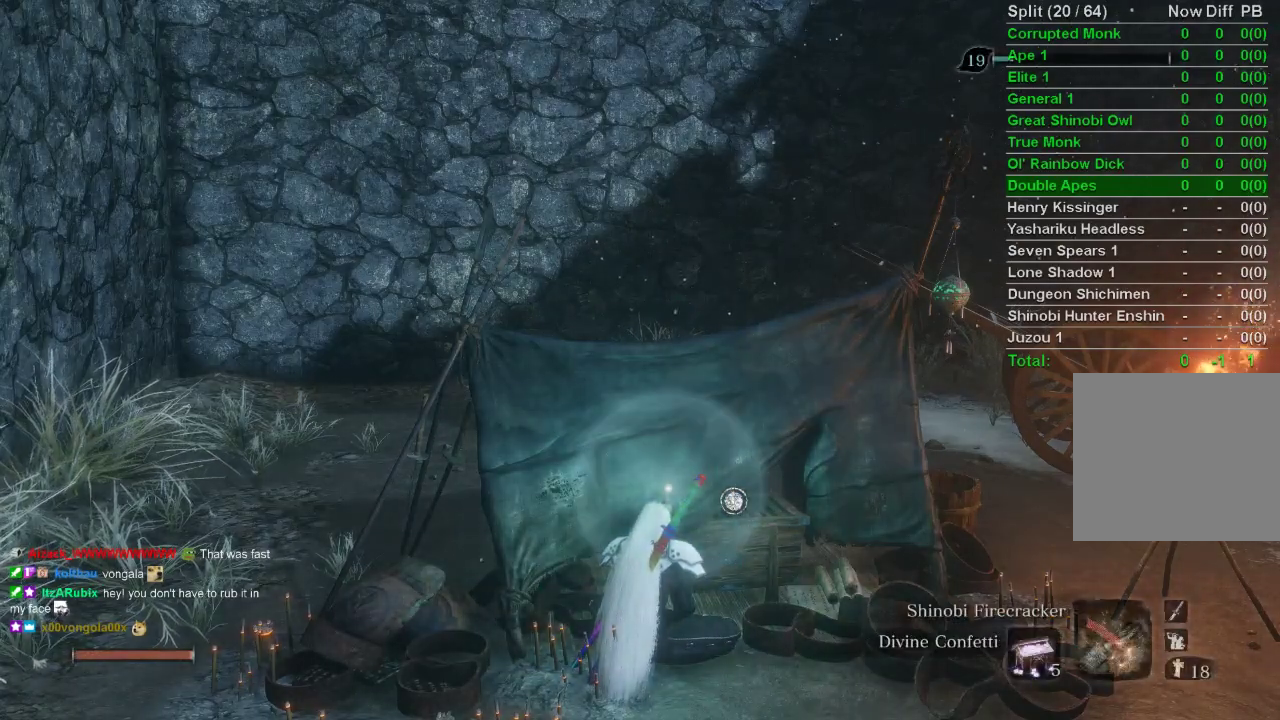
{"buttons": [], "left_stick": "center", "right_stick": "center", "events": []}
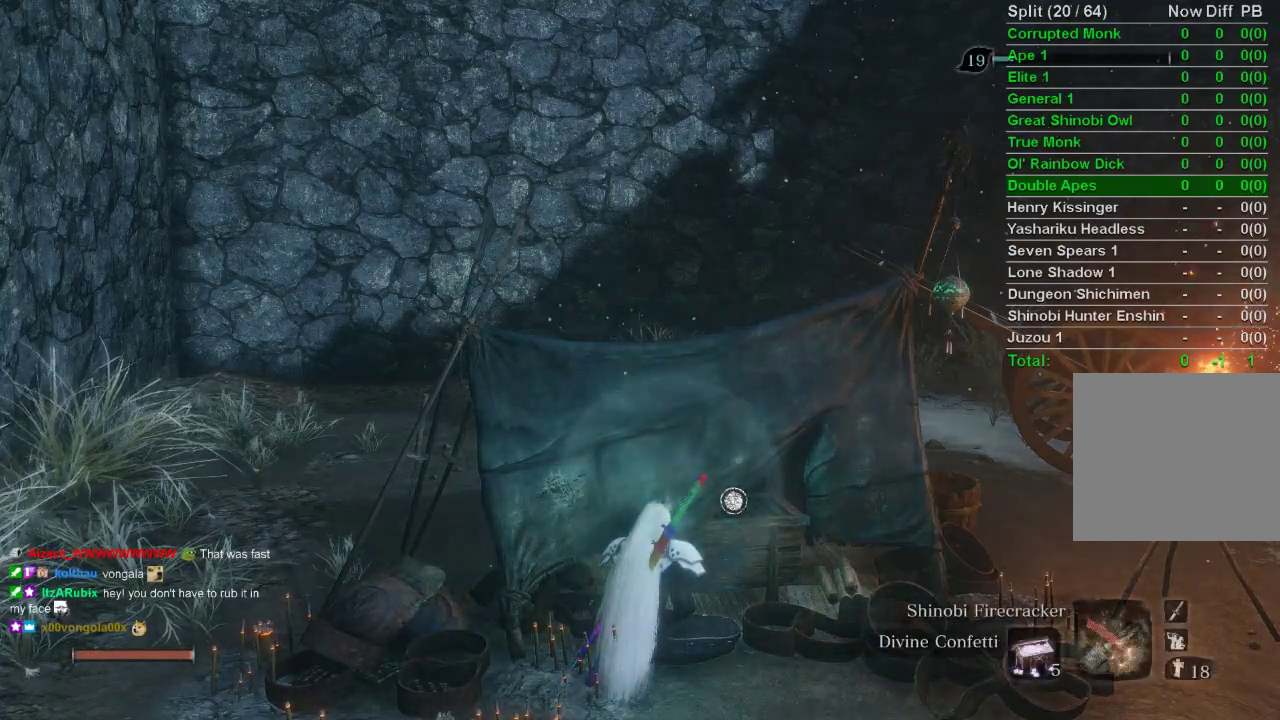
{"buttons": [], "left_stick": "center", "right_stick": "center", "events": []}
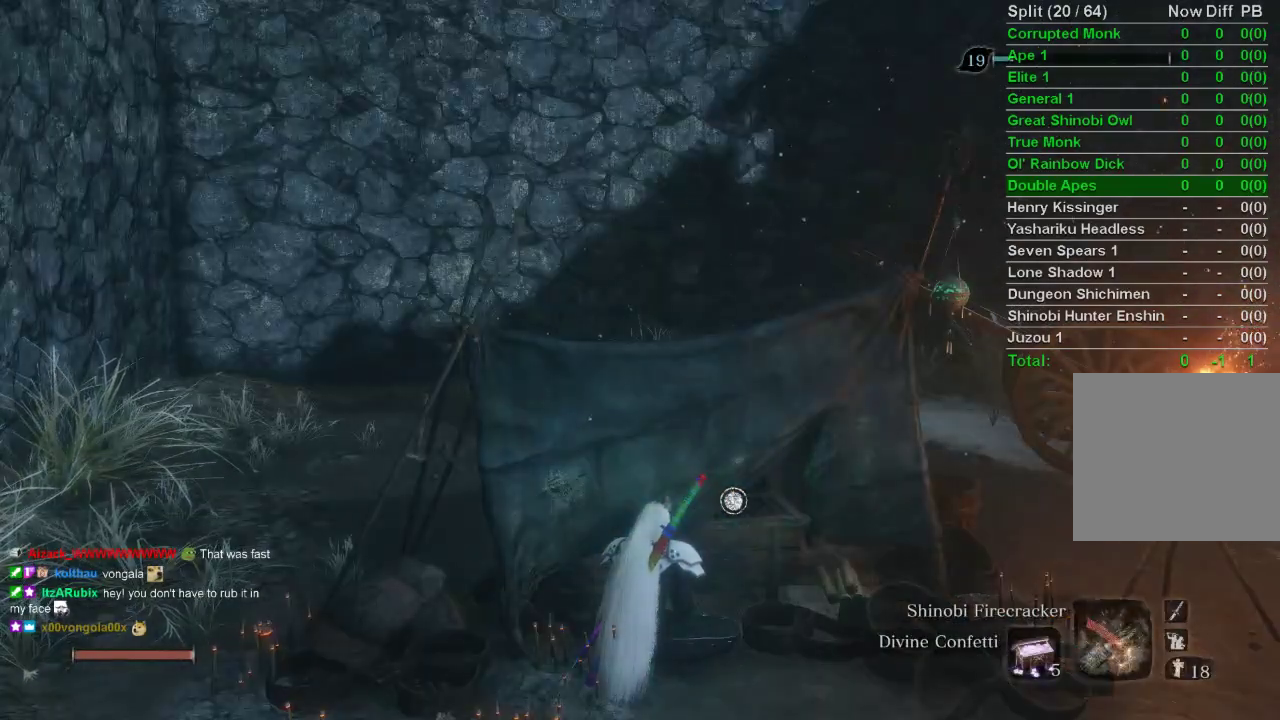
{"buttons": [], "left_stick": "center", "right_stick": "center", "events": []}
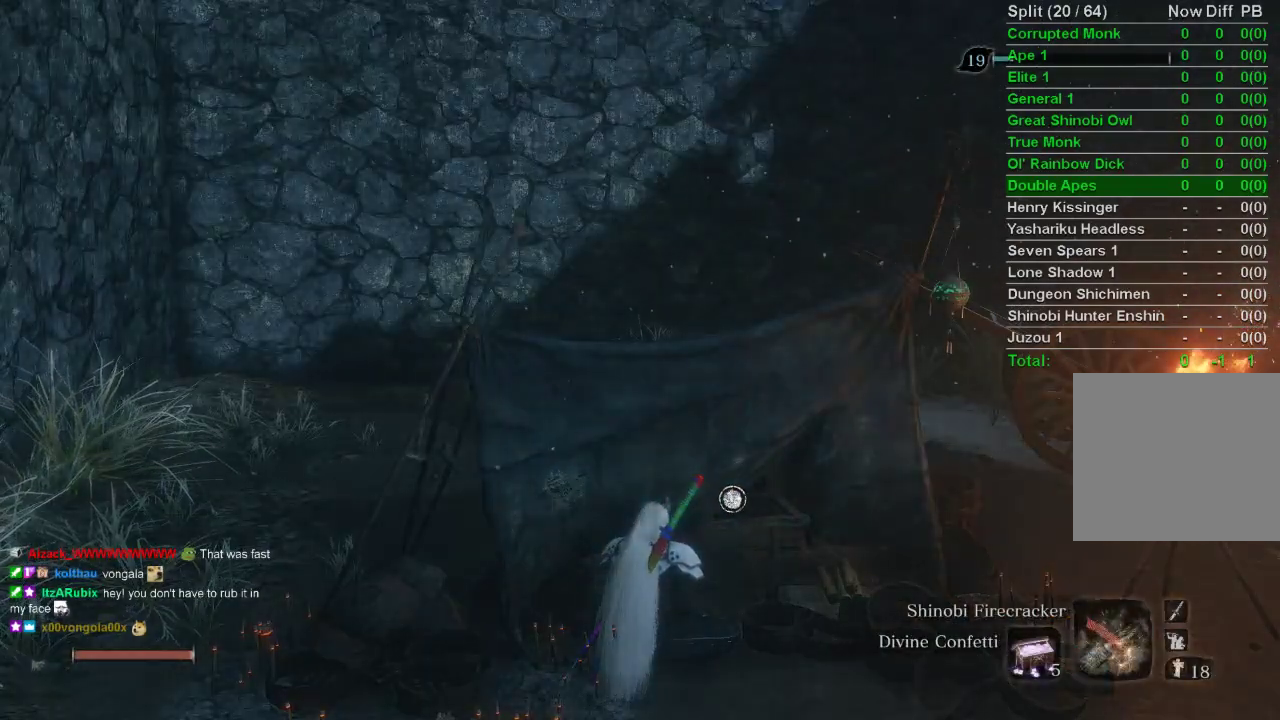
{"buttons": [], "left_stick": "center", "right_stick": "center", "events": []}
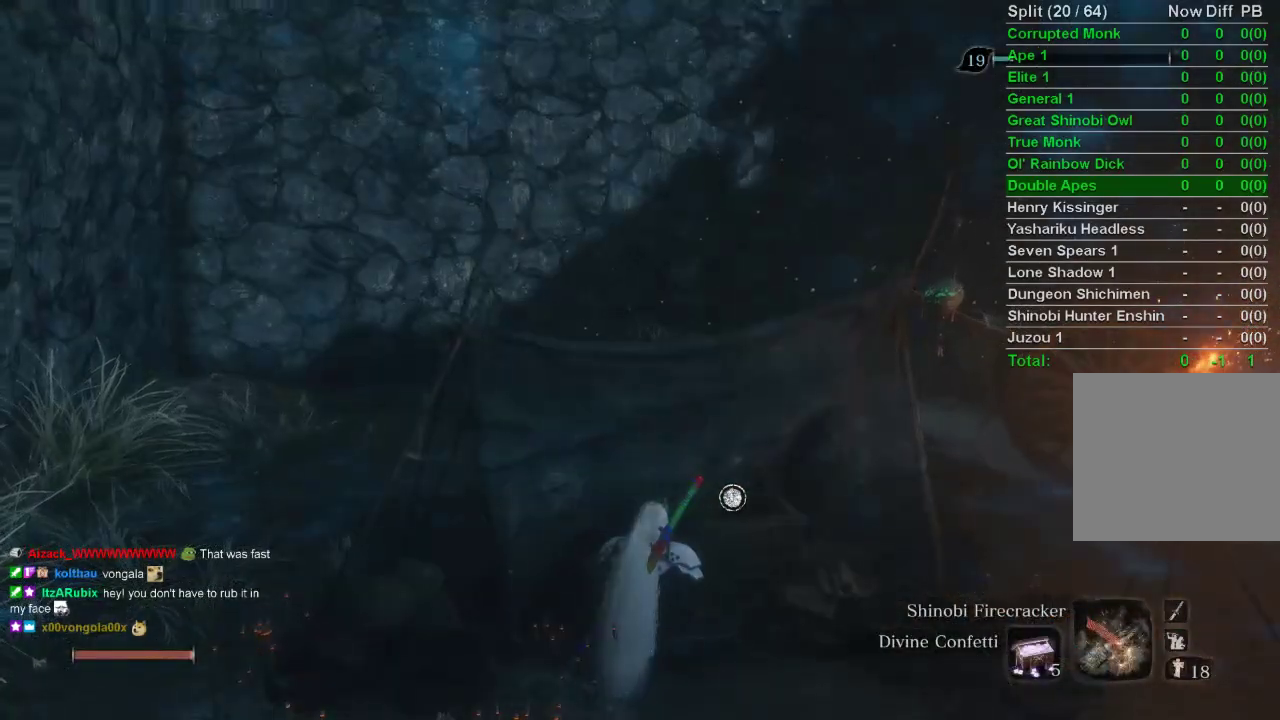
{"buttons": [], "left_stick": "center", "right_stick": "center", "events": []}
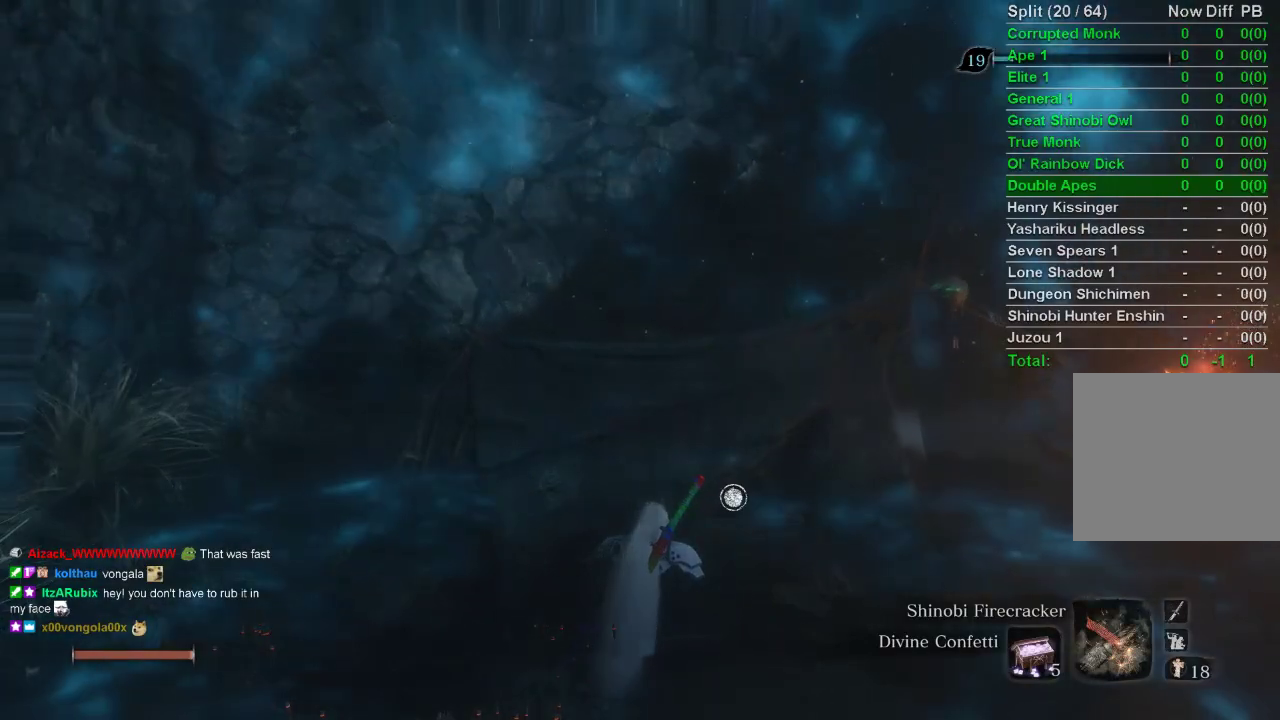
{"buttons": [], "left_stick": "center", "right_stick": "center", "events": []}